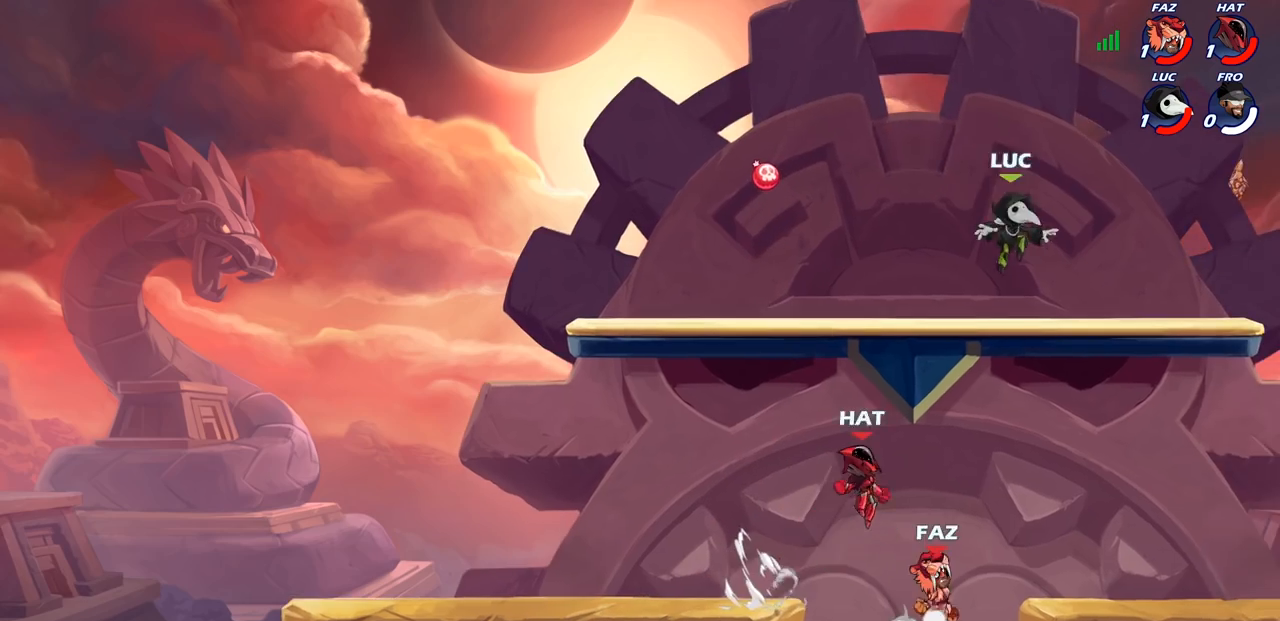
Gameplay with a controller (PlayStation layout); each line is a JSON object with the inputs held at the frame after it. "events" lists button and stick changes between this image and that frame as [ms after this image, input, new state], when the widget could be followed in between.
{"buttons": [], "left_stick": "down-left", "right_stick": "center", "events": [[167, "R2", "down"], [183, "CROSS", "down"], [267, "CROSS", "up"], [317, "R2", "up"], [317, "left_stick", "down"], [467, "left_stick", "down-left"]]}
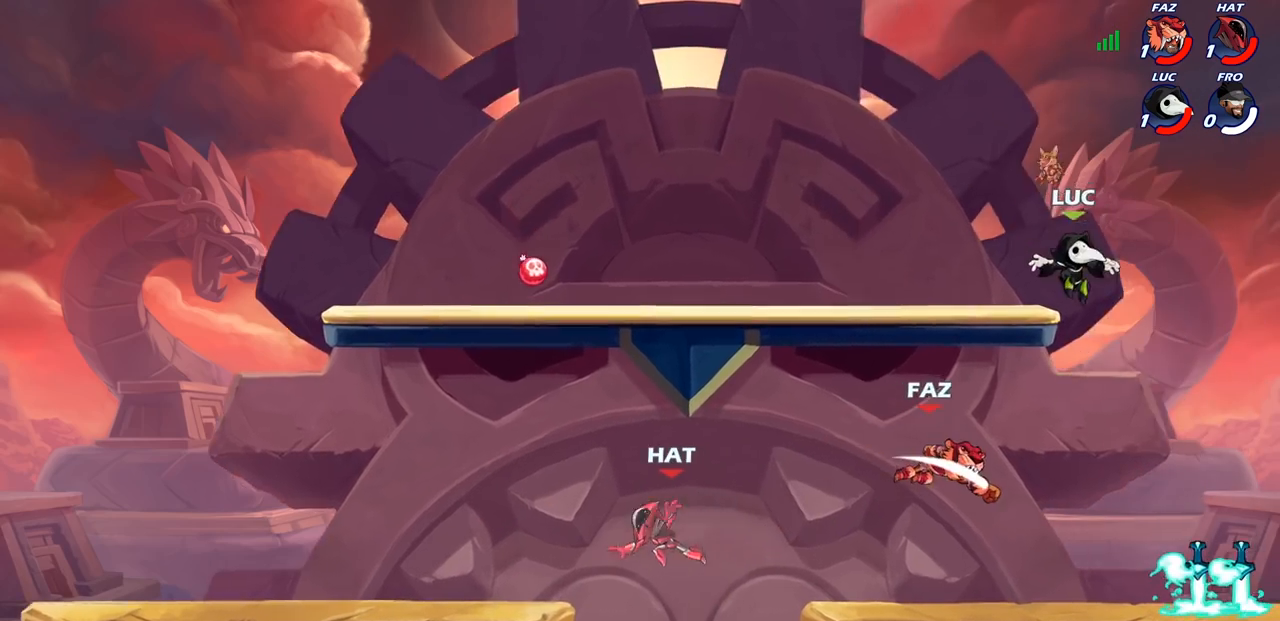
{"buttons": [], "left_stick": "right", "right_stick": "center", "events": [[83, "SQUARE", "down"], [167, "SQUARE", "up"], [300, "left_stick", "center"], [467, "left_stick", "right"]]}
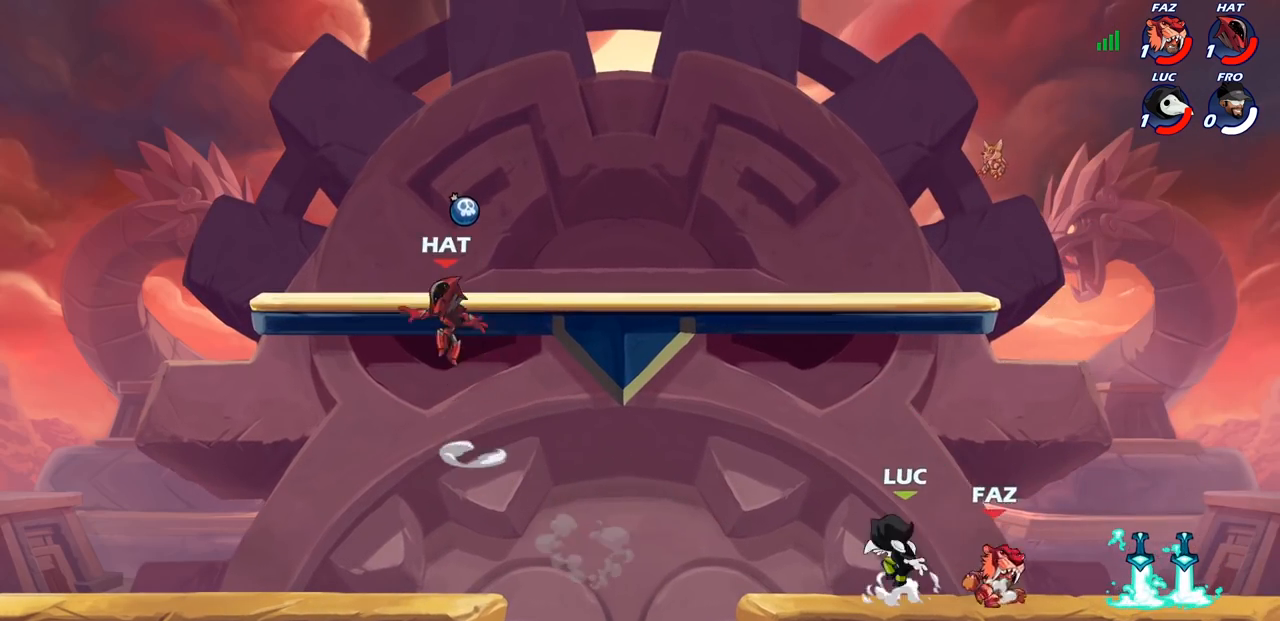
{"buttons": [], "left_stick": "right", "right_stick": "center", "events": [[300, "left_stick", "up"], [367, "left_stick", "left"], [483, "left_stick", "right"]]}
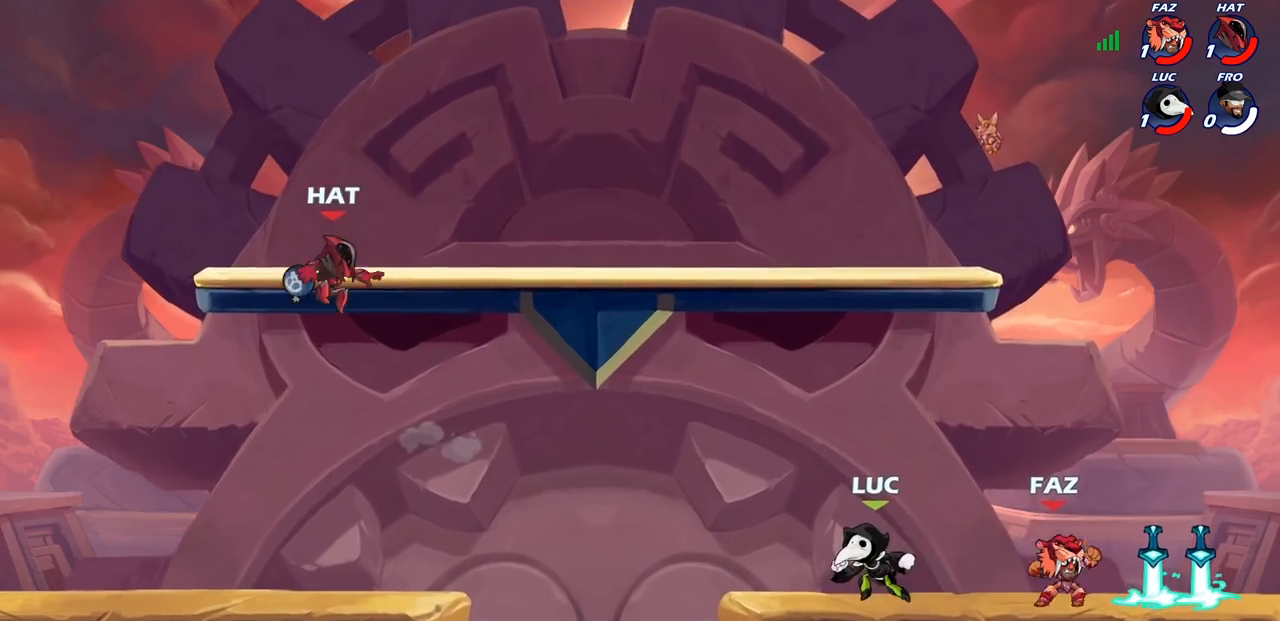
{"buttons": ["CROSS", "R1"], "left_stick": "right", "right_stick": "center", "events": [[100, "R2", "down"], [333, "R2", "up"], [483, "CROSS", "down"], [483, "R1", "down"]]}
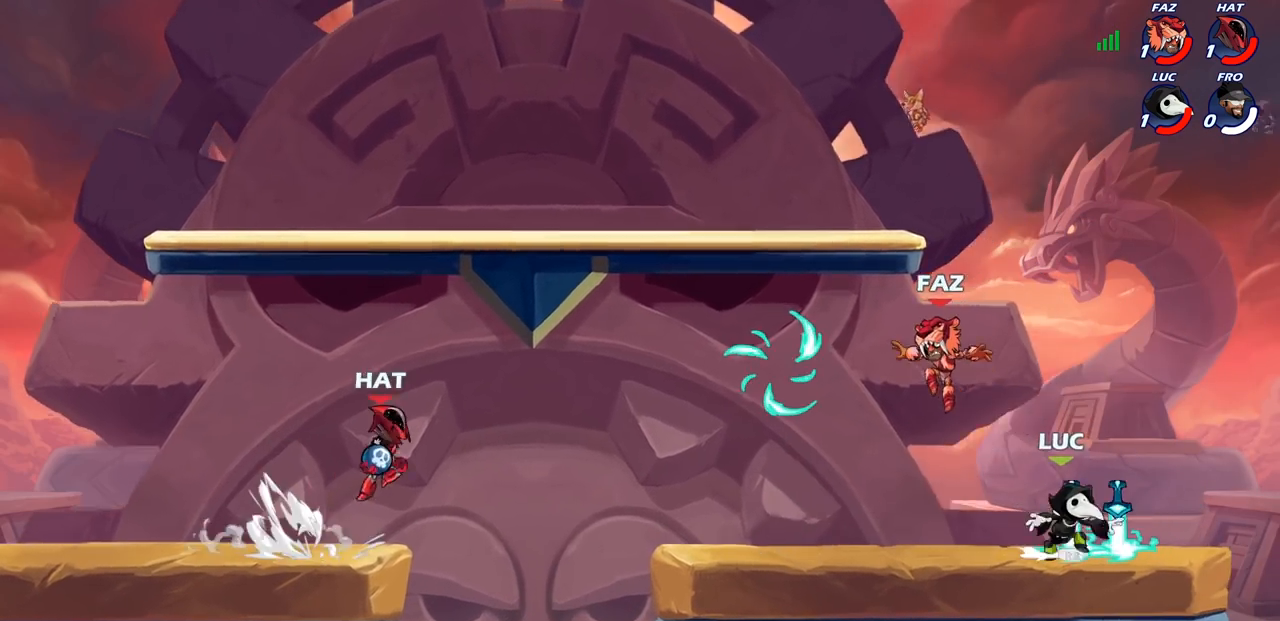
{"buttons": ["CROSS"], "left_stick": "up-left", "right_stick": "center", "events": [[83, "left_stick", "up"], [117, "CROSS", "up"], [117, "R1", "up"], [150, "left_stick", "left"], [233, "left_stick", "down-left"], [367, "left_stick", "left"], [483, "CROSS", "down"], [500, "left_stick", "up-left"]]}
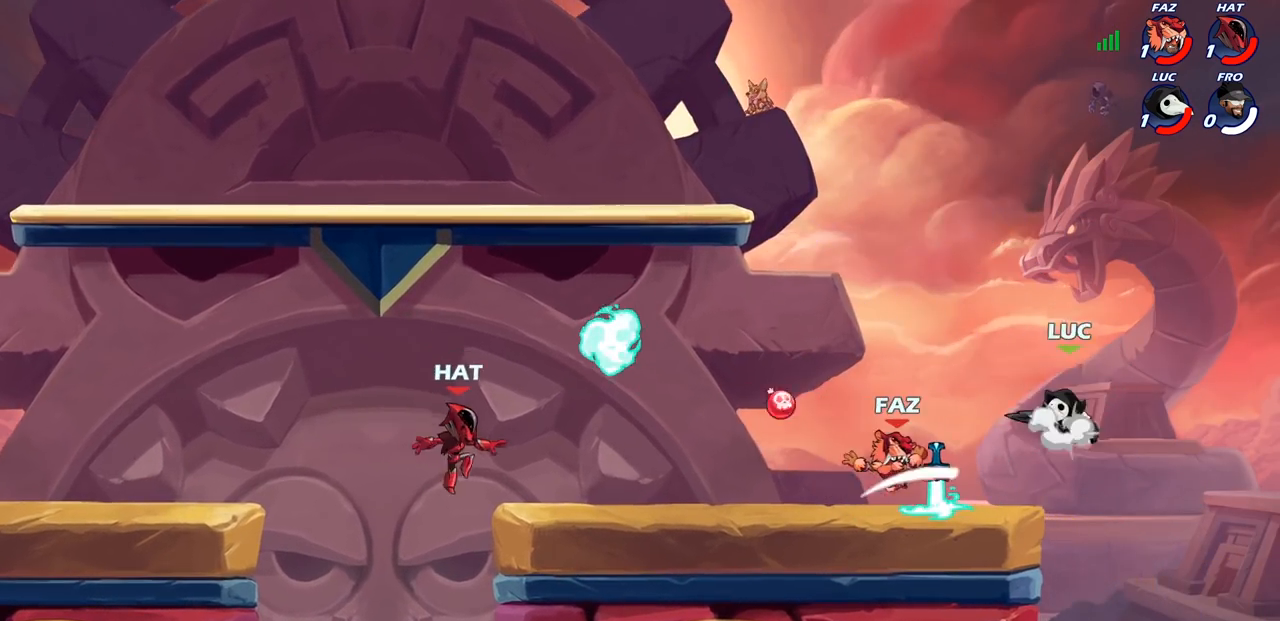
{"buttons": [], "left_stick": "left", "right_stick": "center", "events": [[233, "CROSS", "up"], [250, "left_stick", "left"]]}
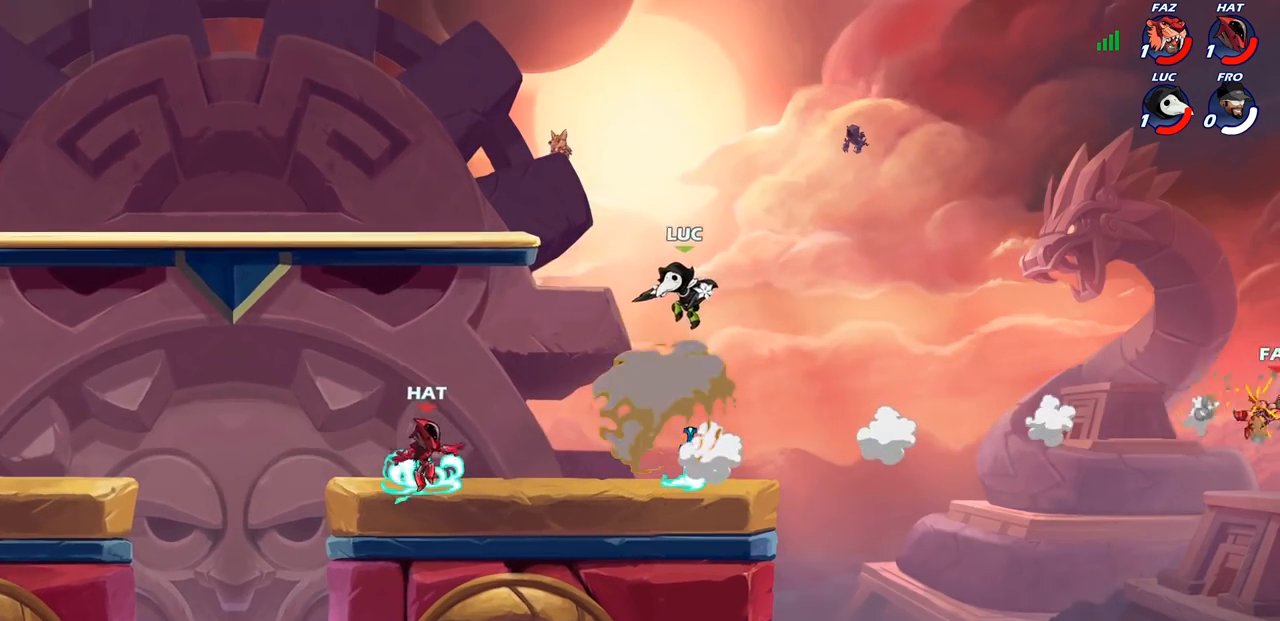
{"buttons": [], "left_stick": "right", "right_stick": "center", "events": [[167, "R2", "down"], [267, "left_stick", "up"], [400, "R2", "up"], [417, "left_stick", "right"]]}
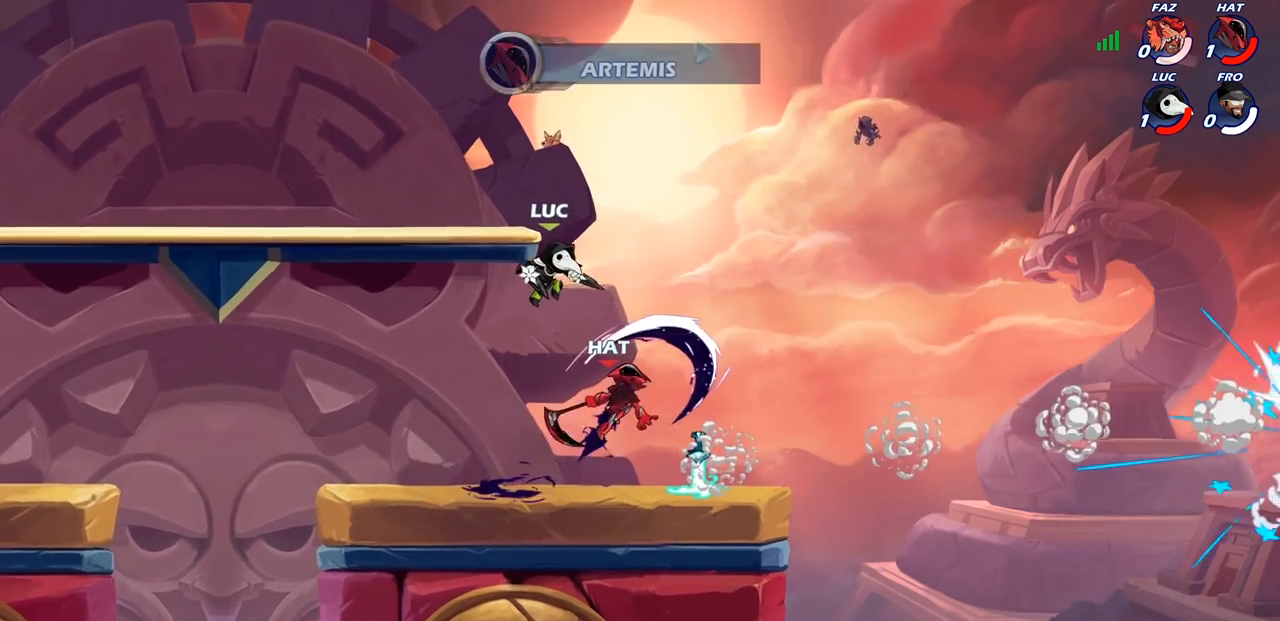
{"buttons": [], "left_stick": "center", "right_stick": "center", "events": [[133, "left_stick", "down-right"], [267, "left_stick", "down-left"], [383, "SQUARE", "down"], [400, "left_stick", "center"], [417, "SQUARE", "up"]]}
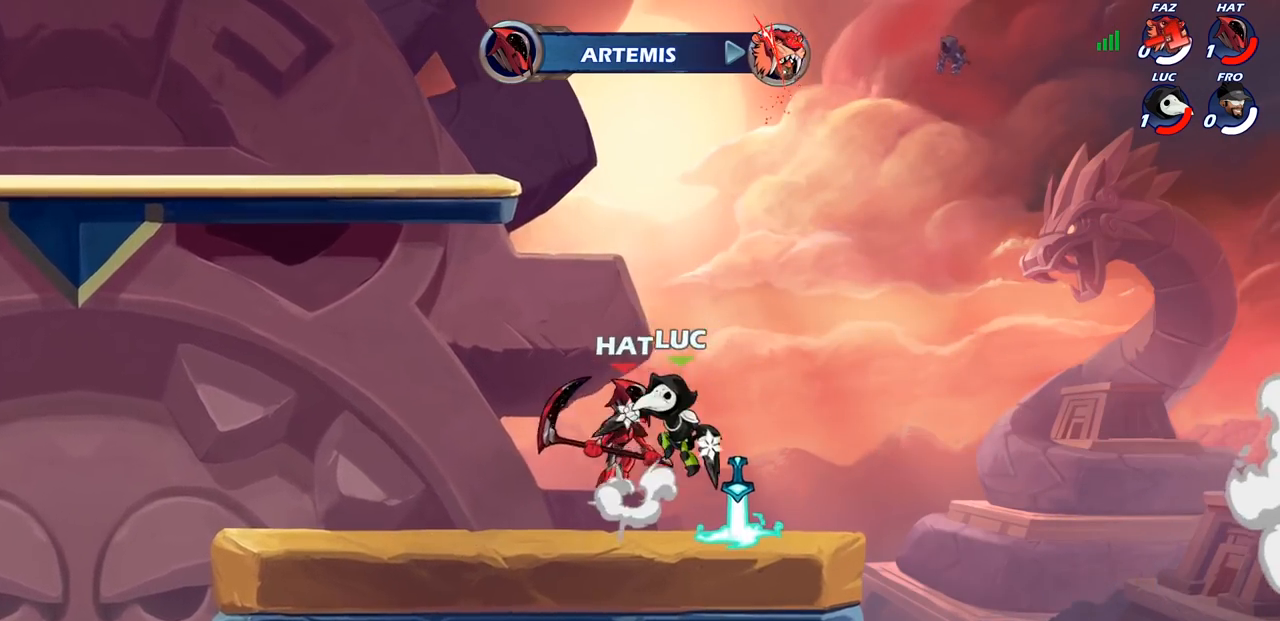
{"buttons": ["R2"], "left_stick": "left", "right_stick": "center", "events": [[317, "left_stick", "left"], [450, "R2", "down"]]}
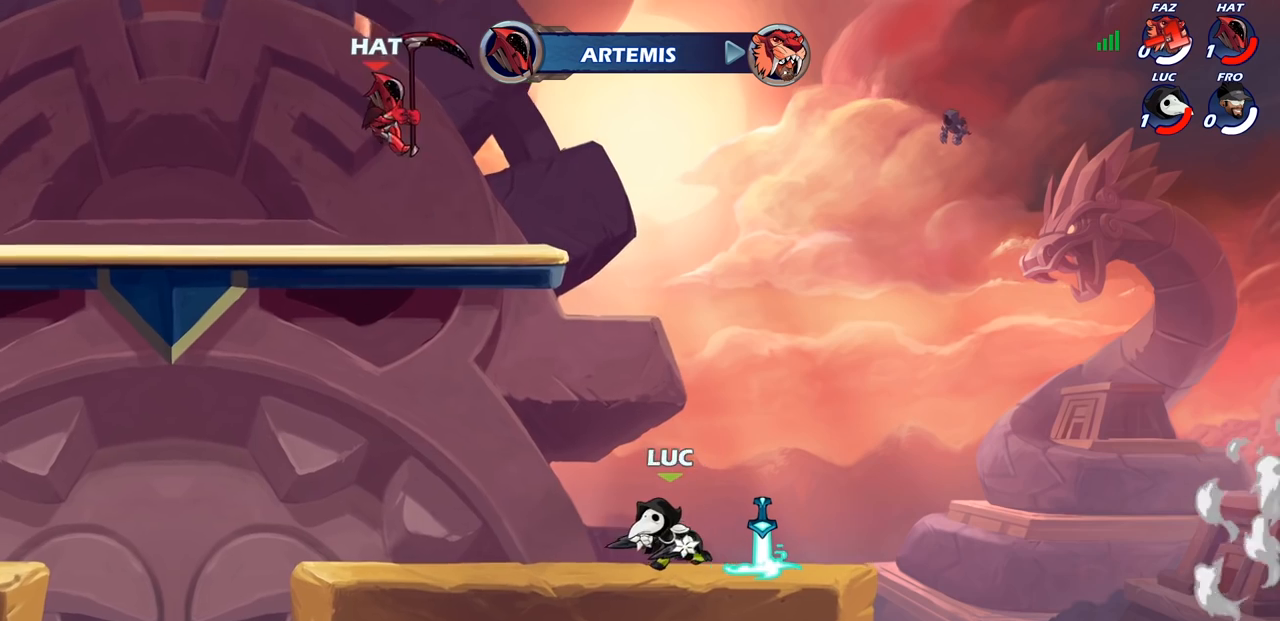
{"buttons": [], "left_stick": "up-right", "right_stick": "center", "events": [[200, "R2", "up"], [417, "left_stick", "up-right"]]}
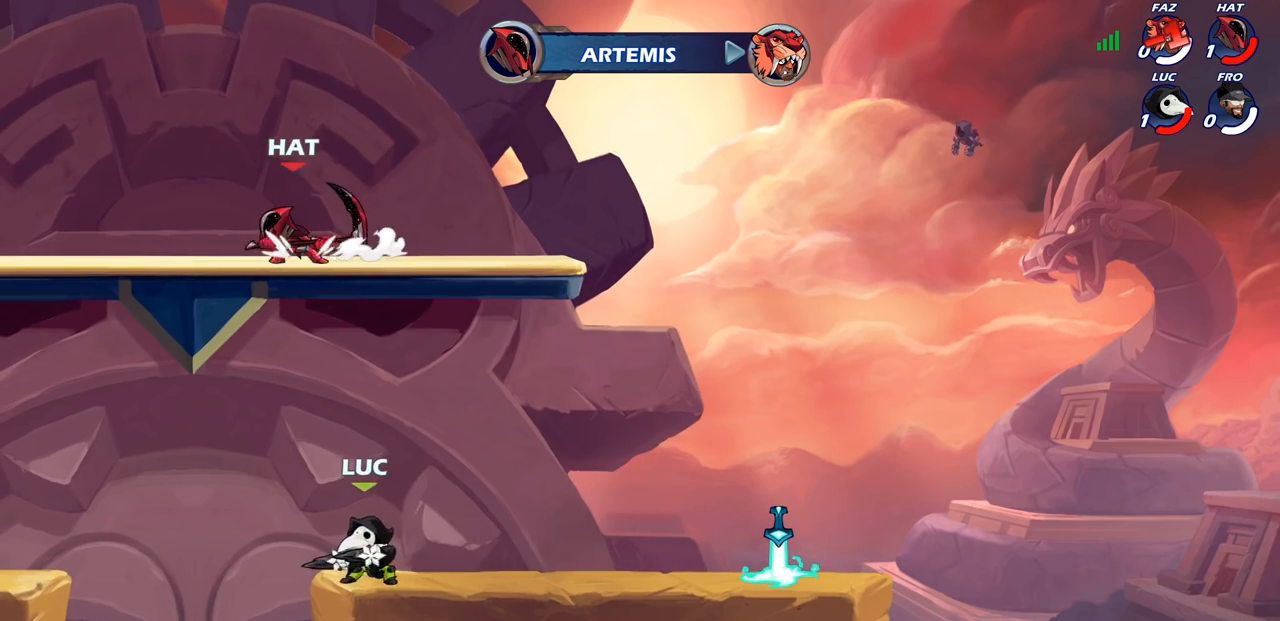
{"buttons": [], "left_stick": "left", "right_stick": "center", "events": [[67, "R2", "down"], [233, "R2", "up"], [233, "left_stick", "left"]]}
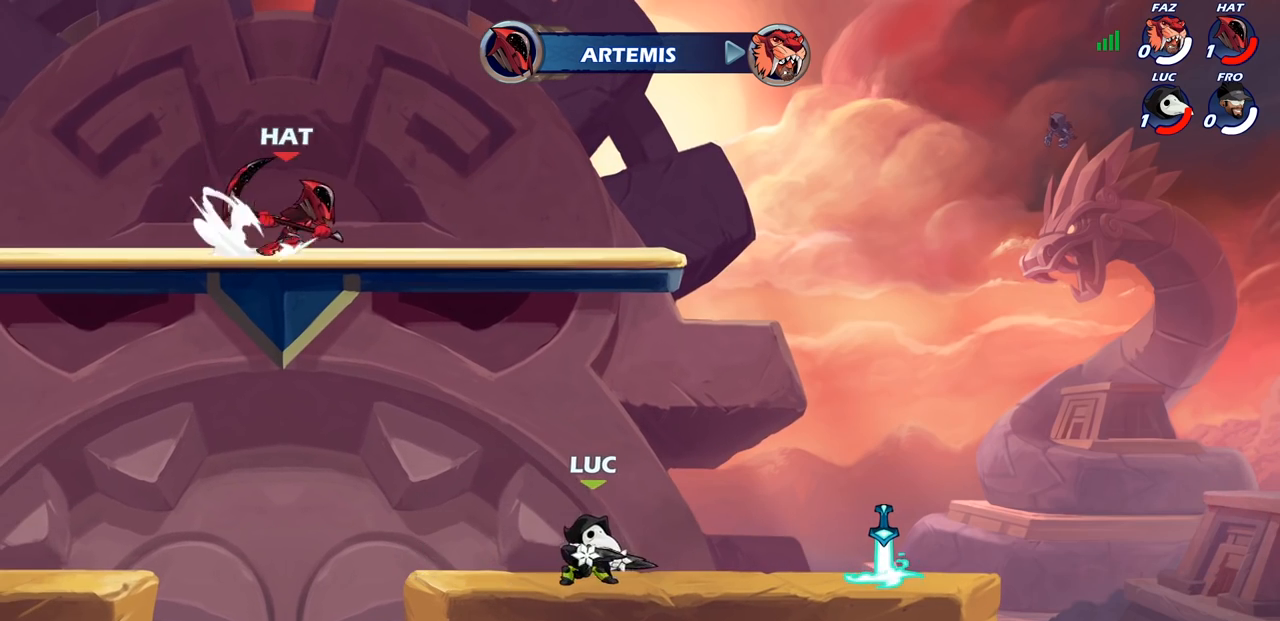
{"buttons": [], "left_stick": "up-left", "right_stick": "center", "events": [[183, "left_stick", "up-right"], [467, "left_stick", "up-left"]]}
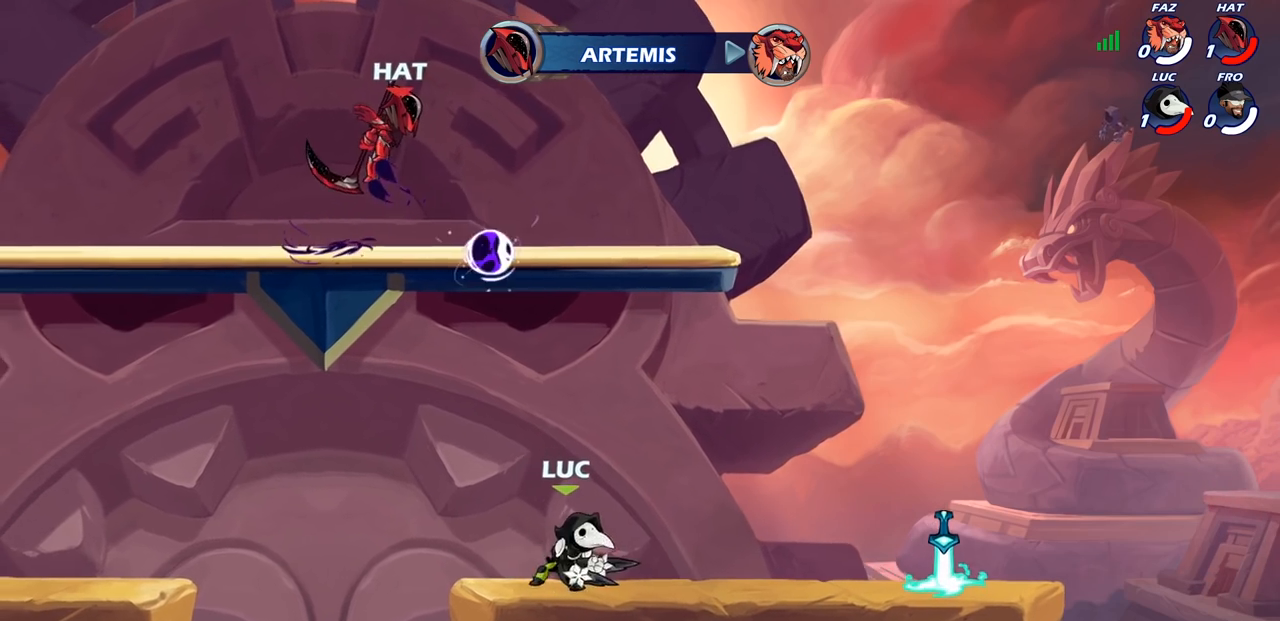
{"buttons": [], "left_stick": "center", "right_stick": "center", "events": [[17, "CROSS", "down"], [133, "CIRCLE", "down"], [133, "left_stick", "center"], [167, "CROSS", "up"], [250, "CIRCLE", "up"], [300, "left_stick", "left"], [450, "left_stick", "center"]]}
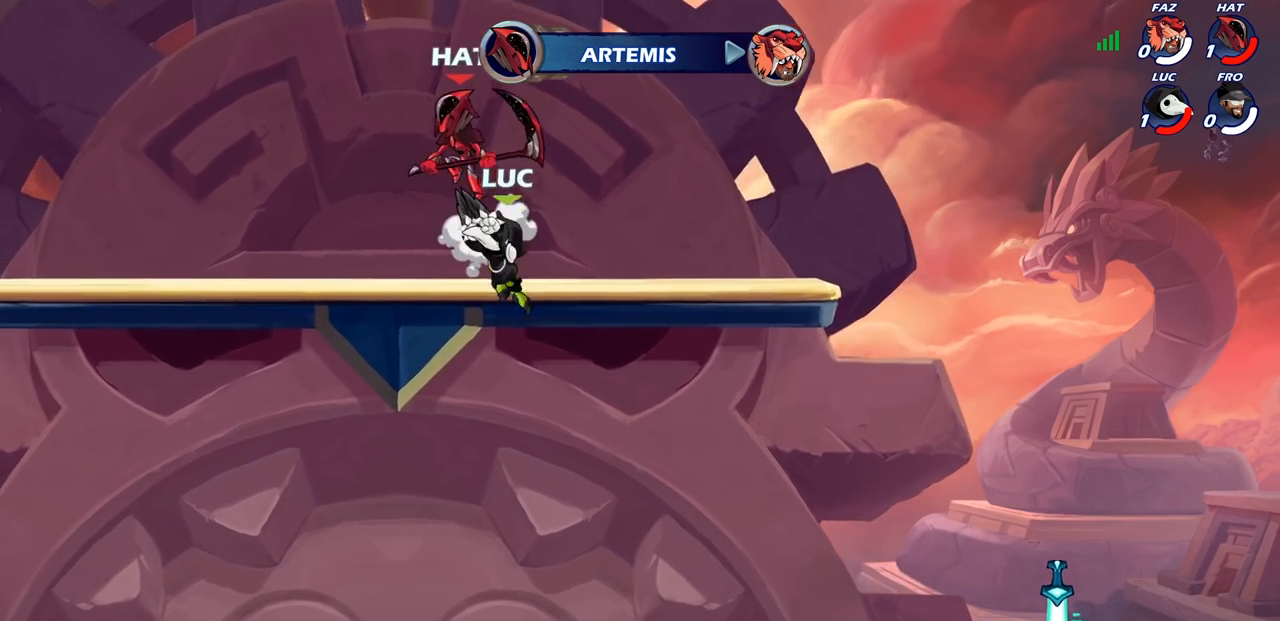
{"buttons": ["R2"], "left_stick": "up-left", "right_stick": "center", "events": [[133, "left_stick", "left"], [317, "left_stick", "down-left"], [500, "R2", "down"], [500, "left_stick", "up-left"]]}
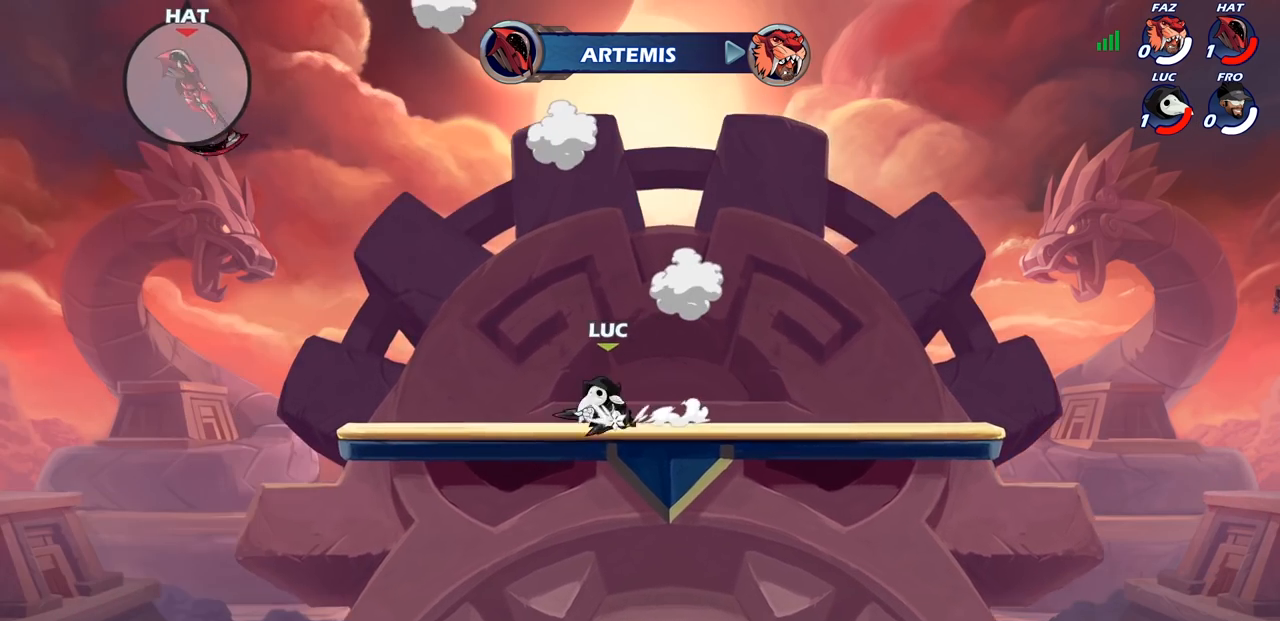
{"buttons": [], "left_stick": "left", "right_stick": "center", "events": [[50, "CROSS", "down"], [183, "CROSS", "up"], [183, "R2", "up"], [217, "left_stick", "down-left"], [467, "left_stick", "left"]]}
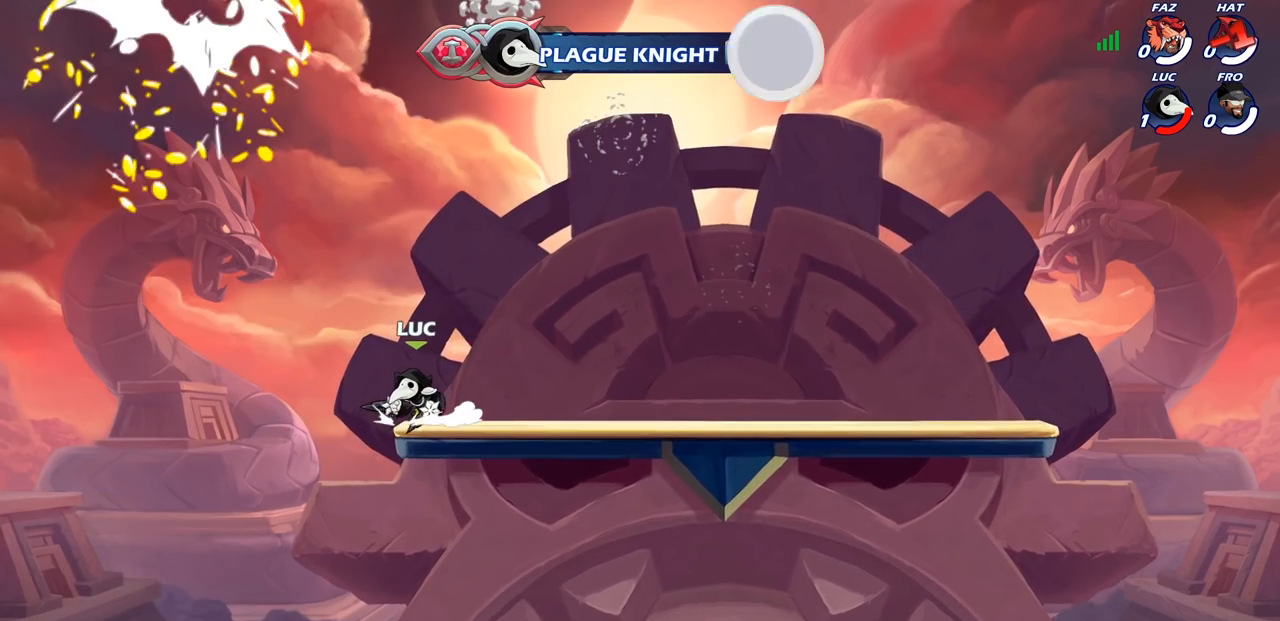
{"buttons": [], "left_stick": "center", "right_stick": "center", "events": [[250, "left_stick", "down-left"], [400, "left_stick", "center"]]}
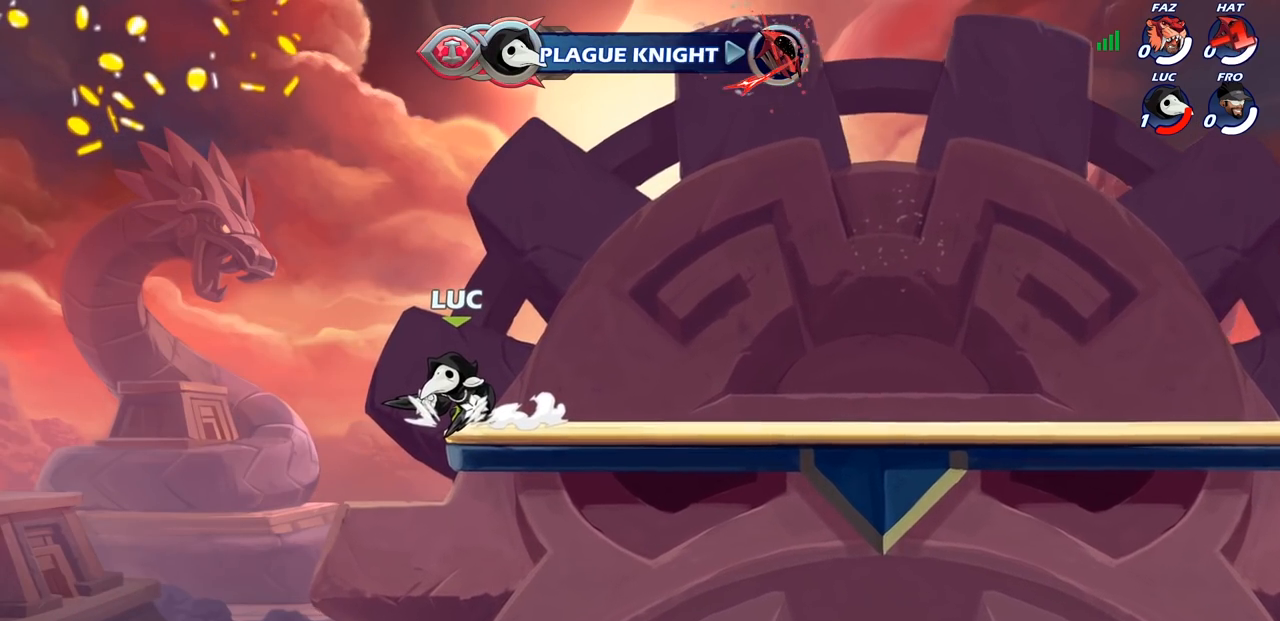
{"buttons": [], "left_stick": "center", "right_stick": "center", "events": []}
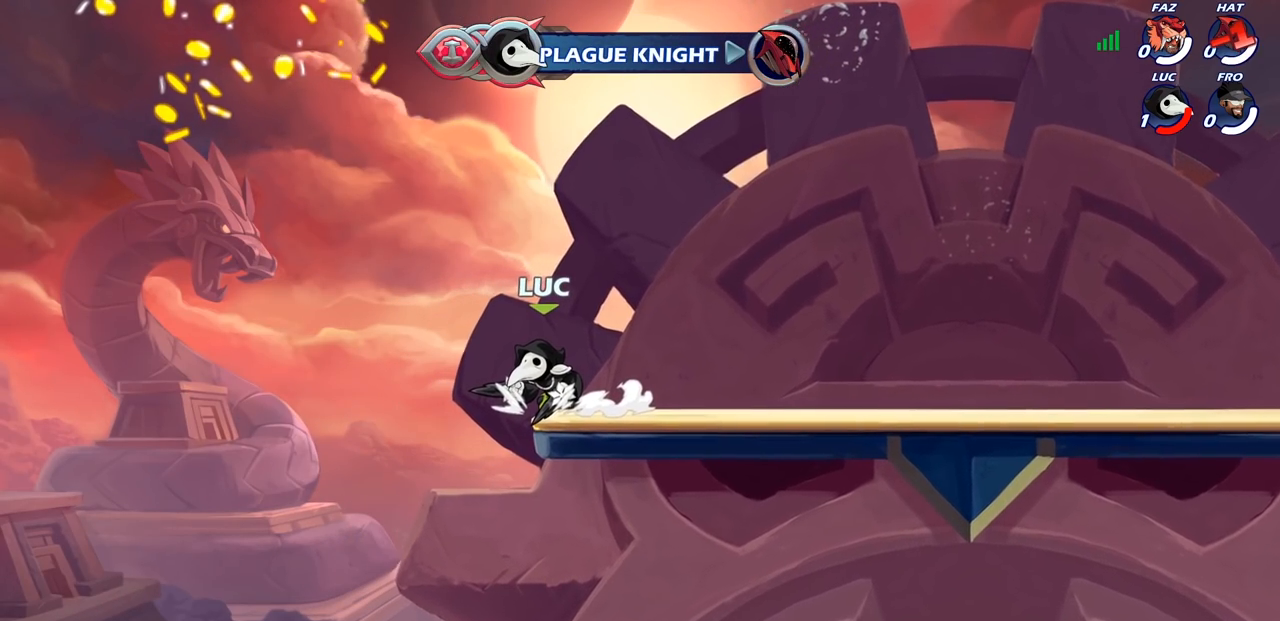
{"buttons": [], "left_stick": "center", "right_stick": "center", "events": []}
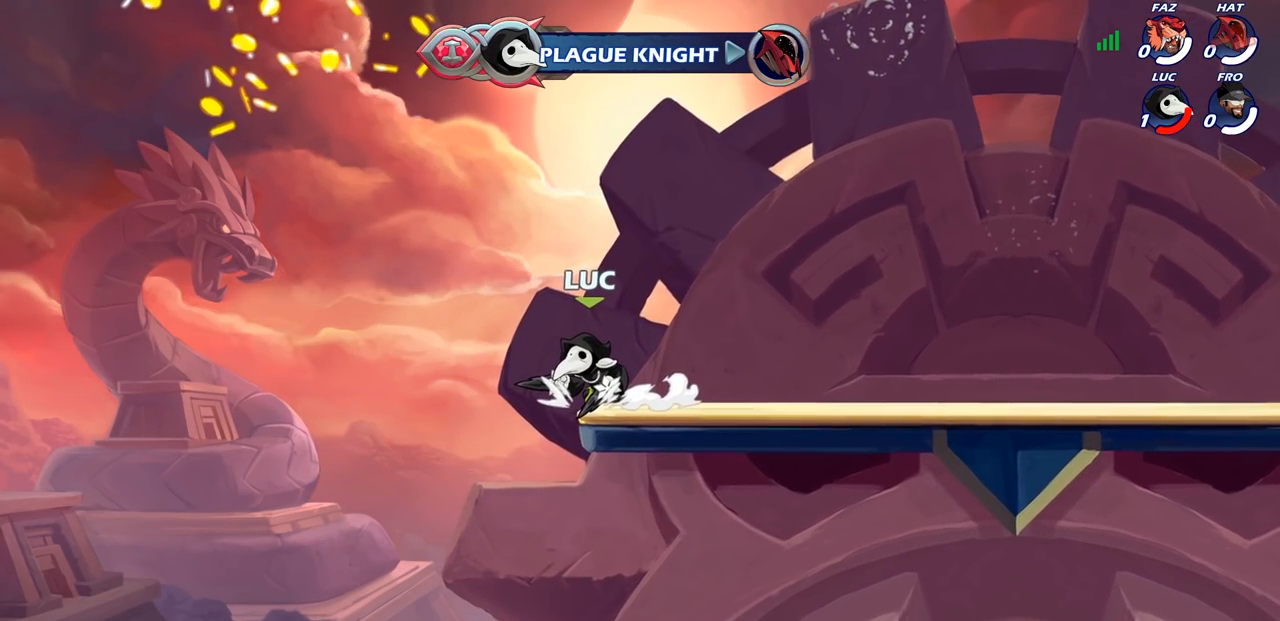
{"buttons": [], "left_stick": "center", "right_stick": "center", "events": []}
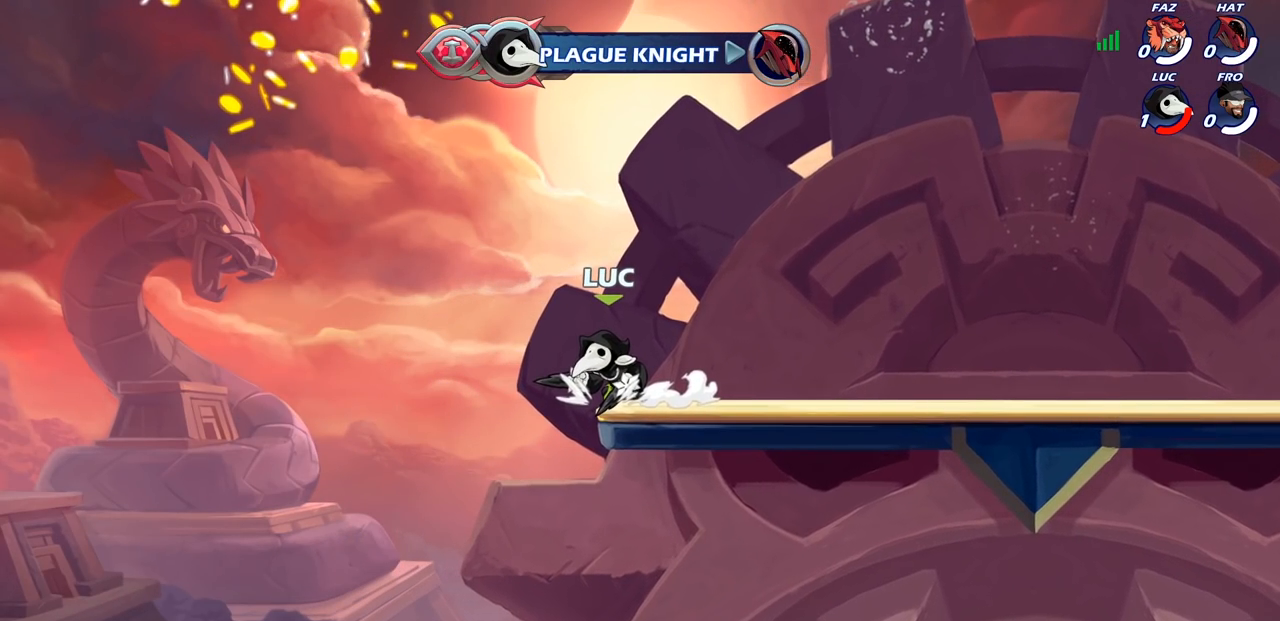
{"buttons": [], "left_stick": "center", "right_stick": "center", "events": []}
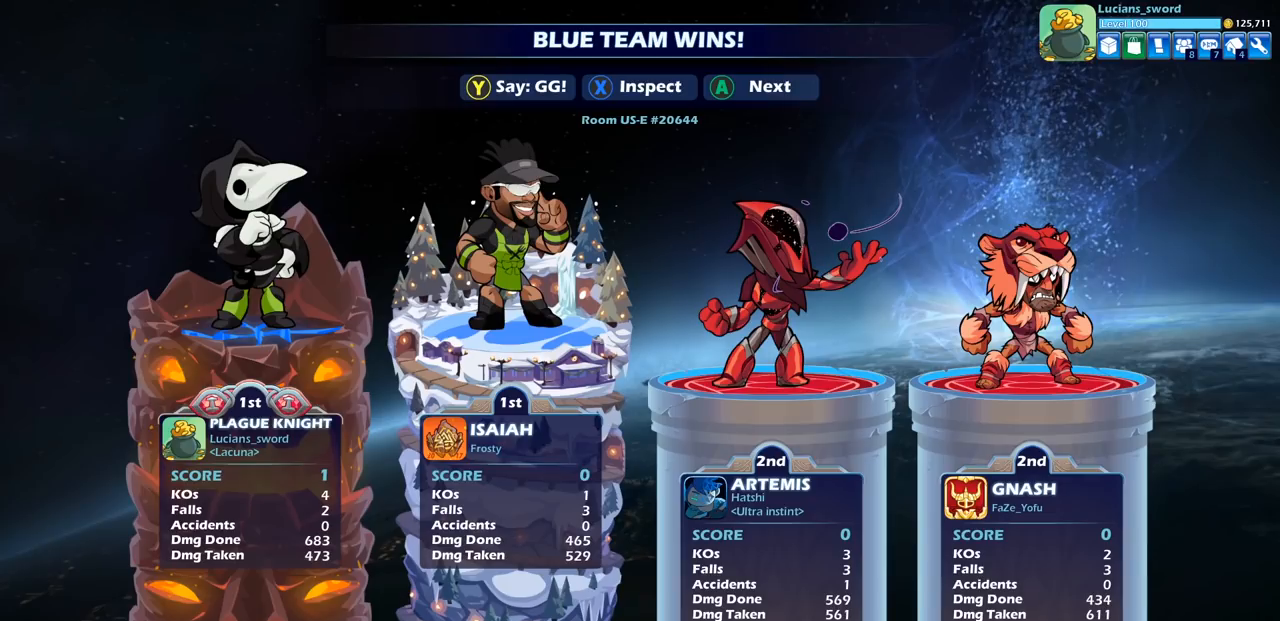
{"buttons": [], "left_stick": "center", "right_stick": "center", "events": []}
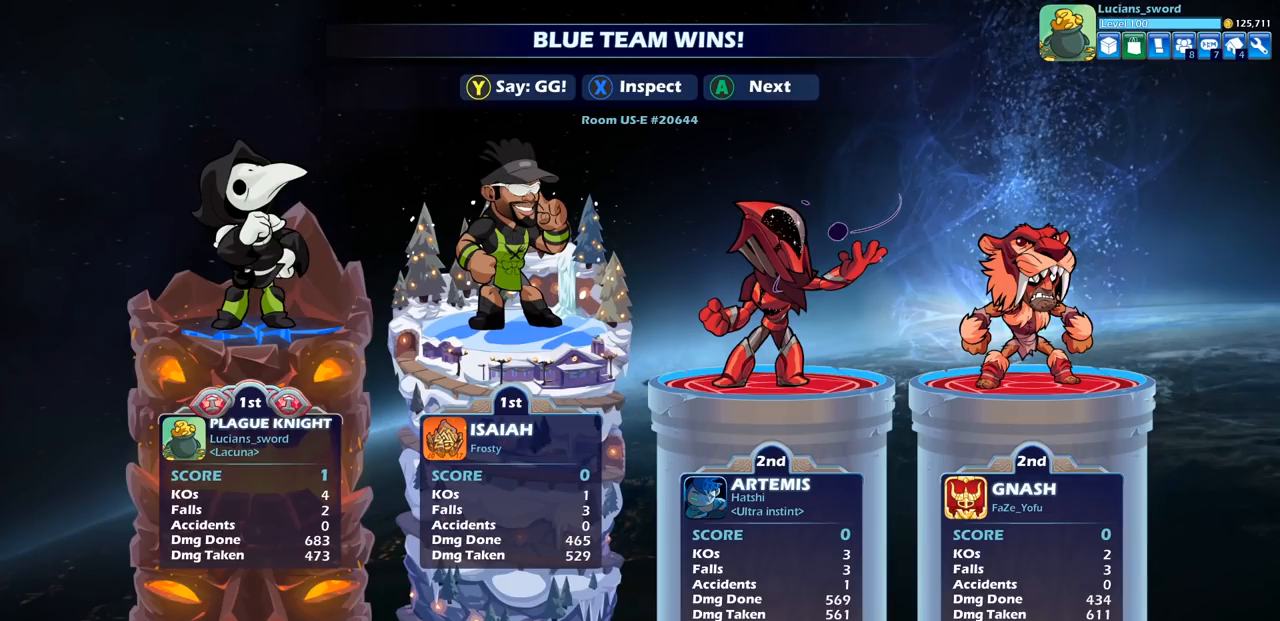
{"buttons": [], "left_stick": "center", "right_stick": "center", "events": []}
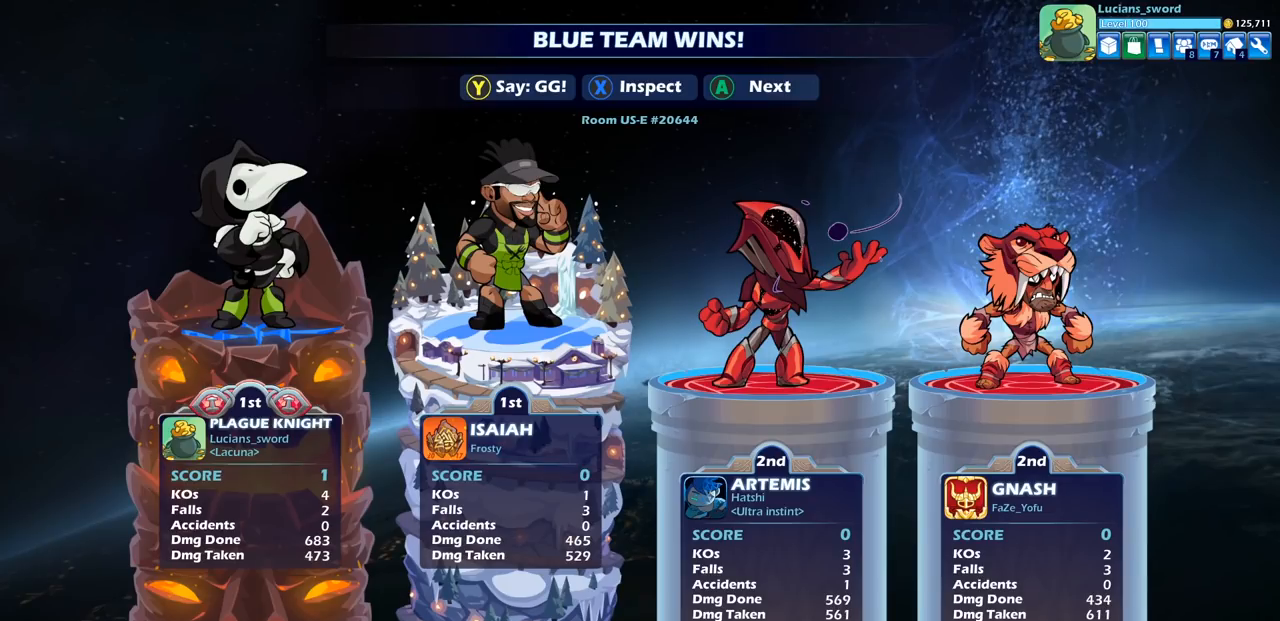
{"buttons": [], "left_stick": "center", "right_stick": "center", "events": []}
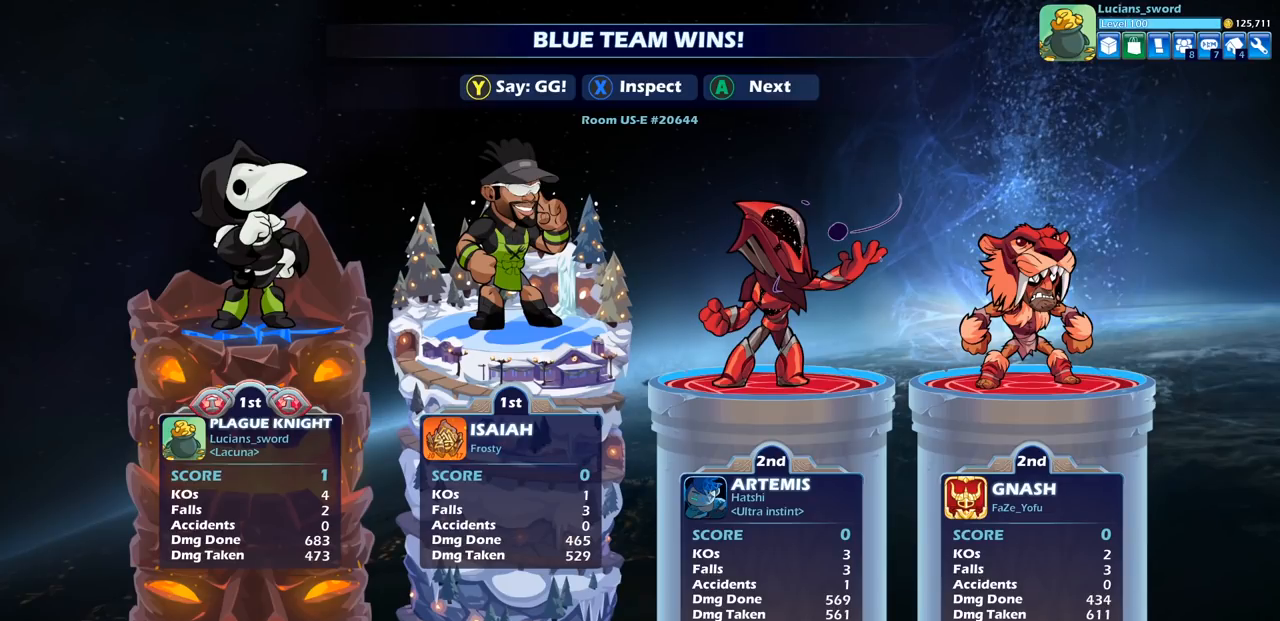
{"buttons": [], "left_stick": "center", "right_stick": "center", "events": []}
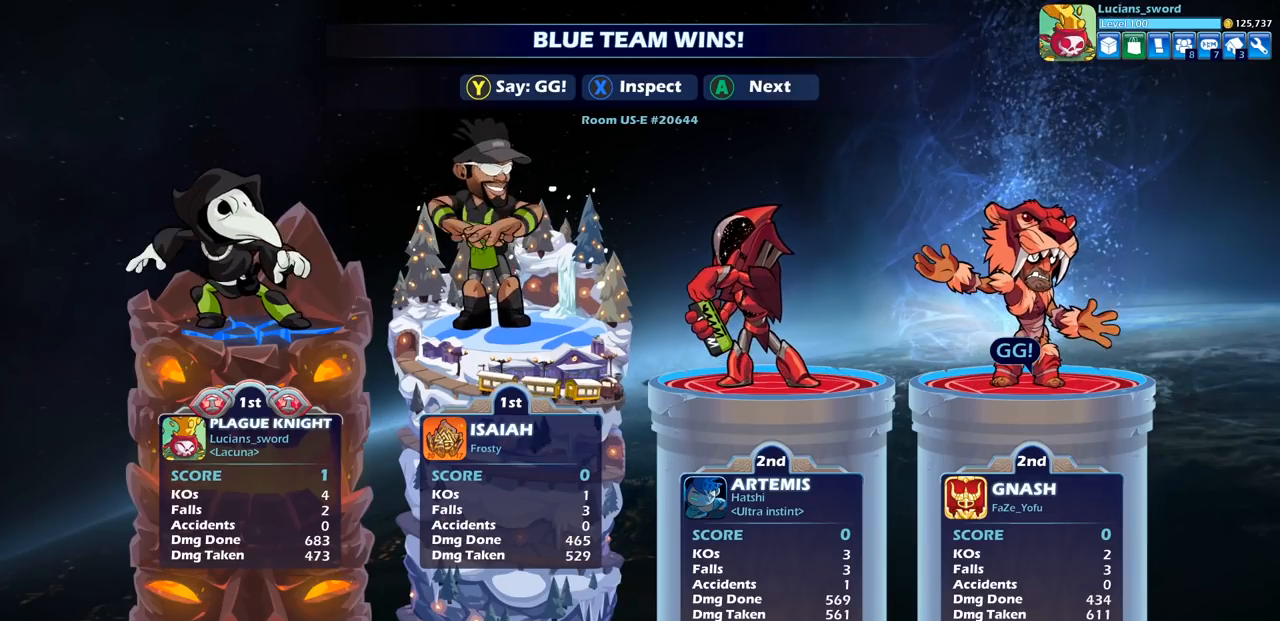
{"buttons": [], "left_stick": "center", "right_stick": "center", "events": []}
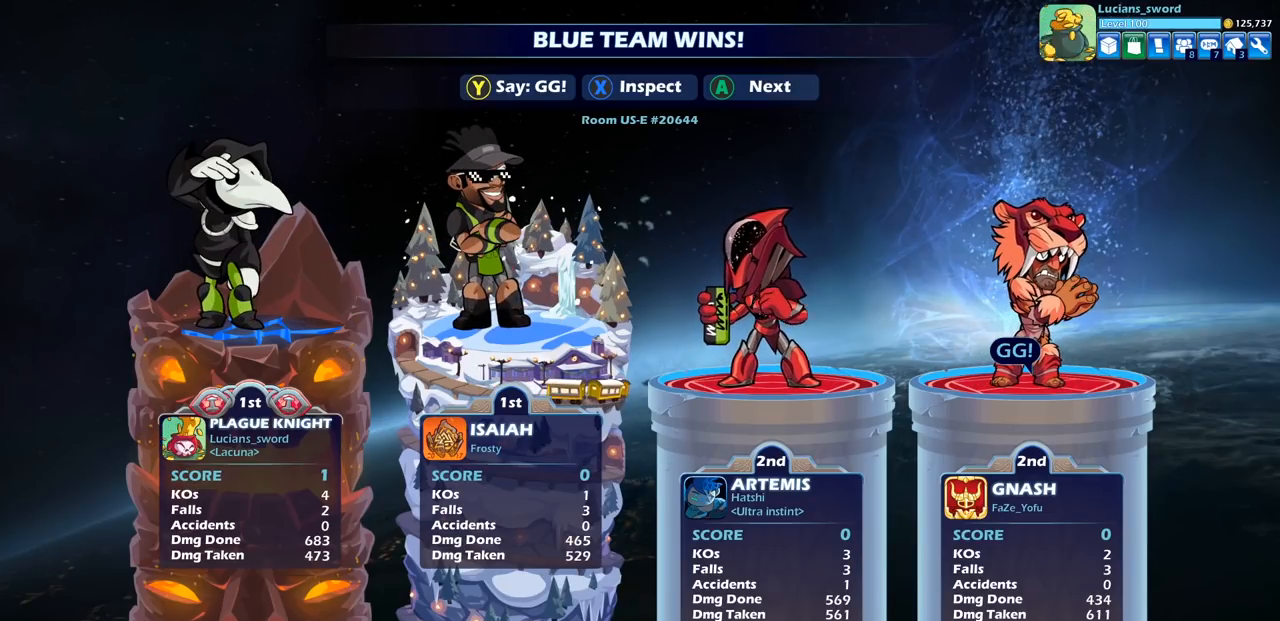
{"buttons": ["TRIANGLE"], "left_stick": "center", "right_stick": "center", "events": [[500, "TRIANGLE", "down"]]}
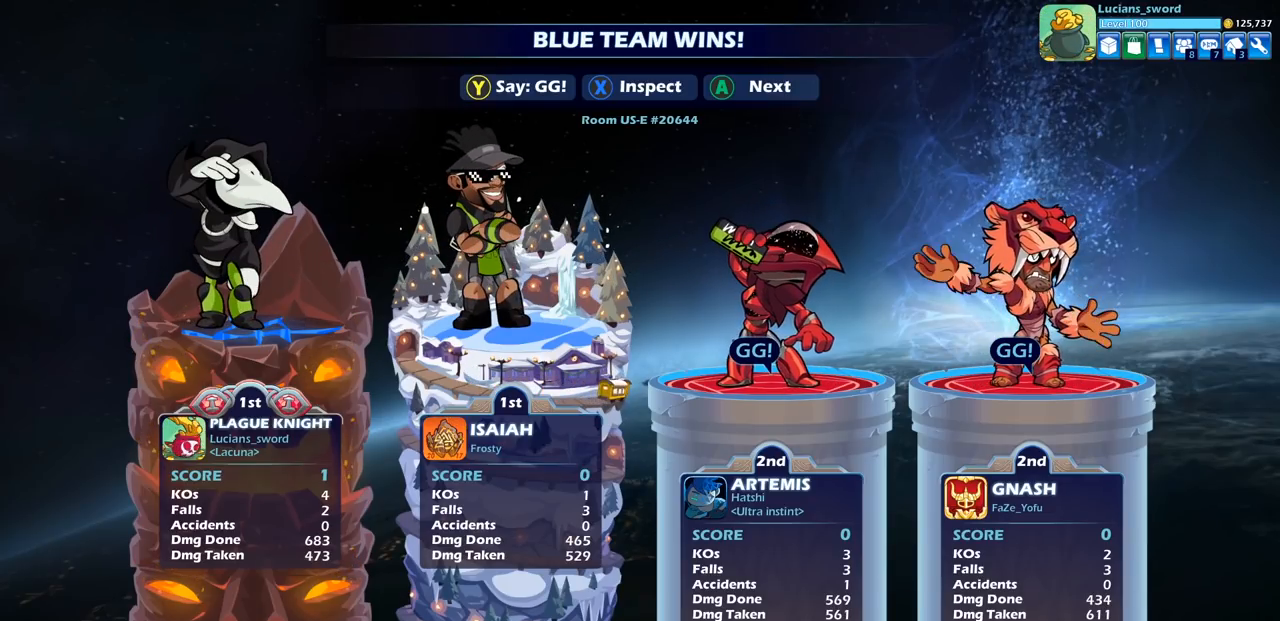
{"buttons": [], "left_stick": "center", "right_stick": "center", "events": [[33, "TRIANGLE", "up"], [117, "TRIANGLE", "down"], [200, "TRIANGLE", "up"], [283, "TRIANGLE", "down"], [367, "TRIANGLE", "up"]]}
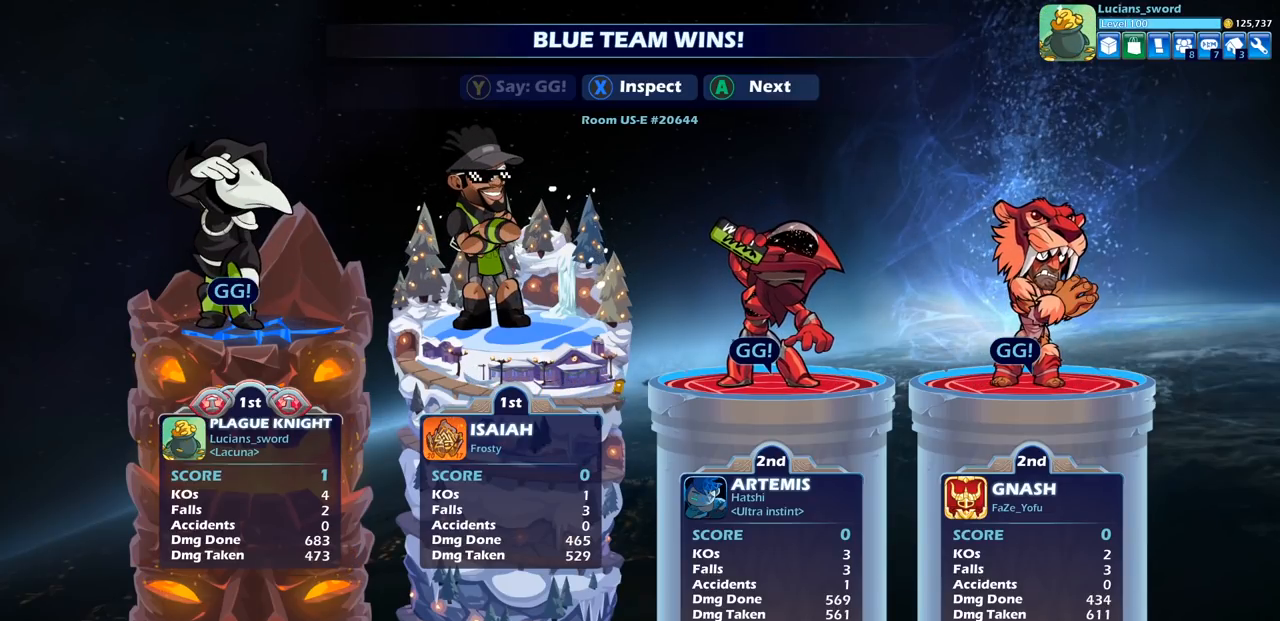
{"buttons": [], "left_stick": "center", "right_stick": "center", "events": []}
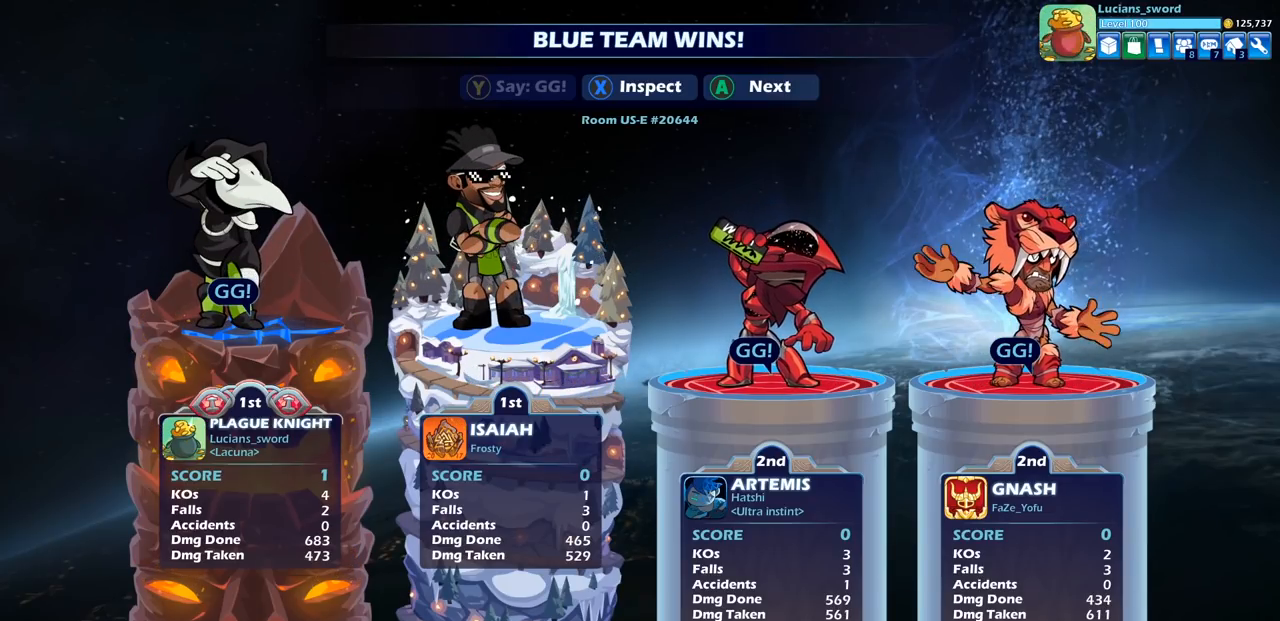
{"buttons": [], "left_stick": "center", "right_stick": "center", "events": []}
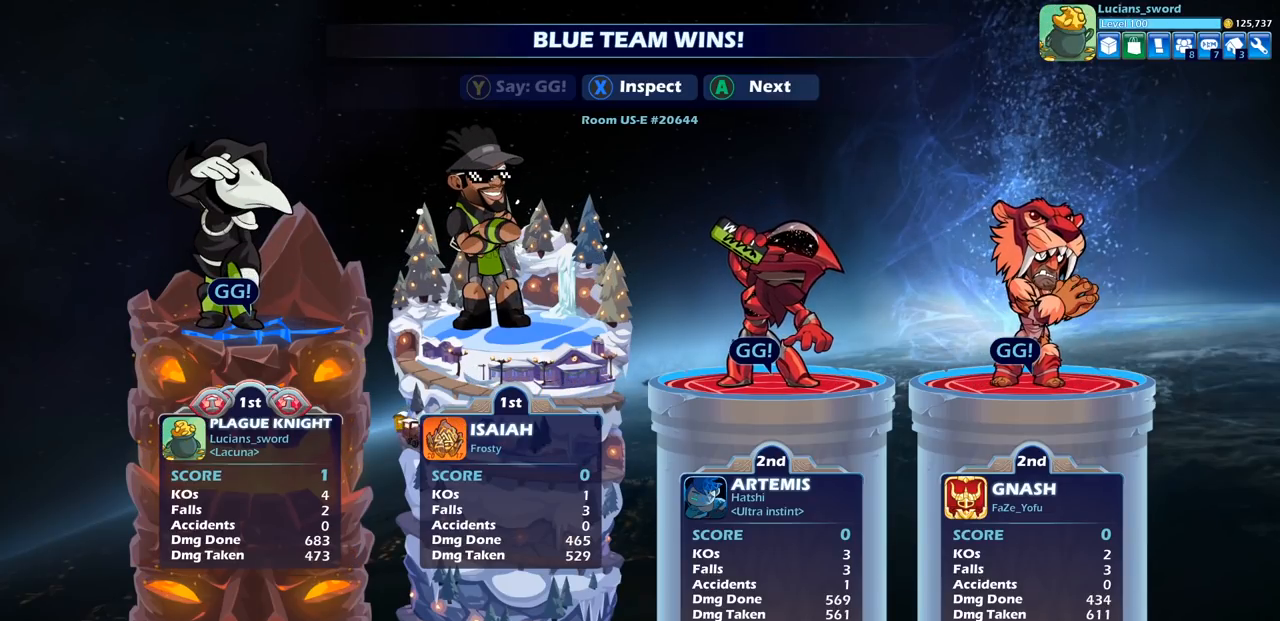
{"buttons": [], "left_stick": "center", "right_stick": "center", "events": []}